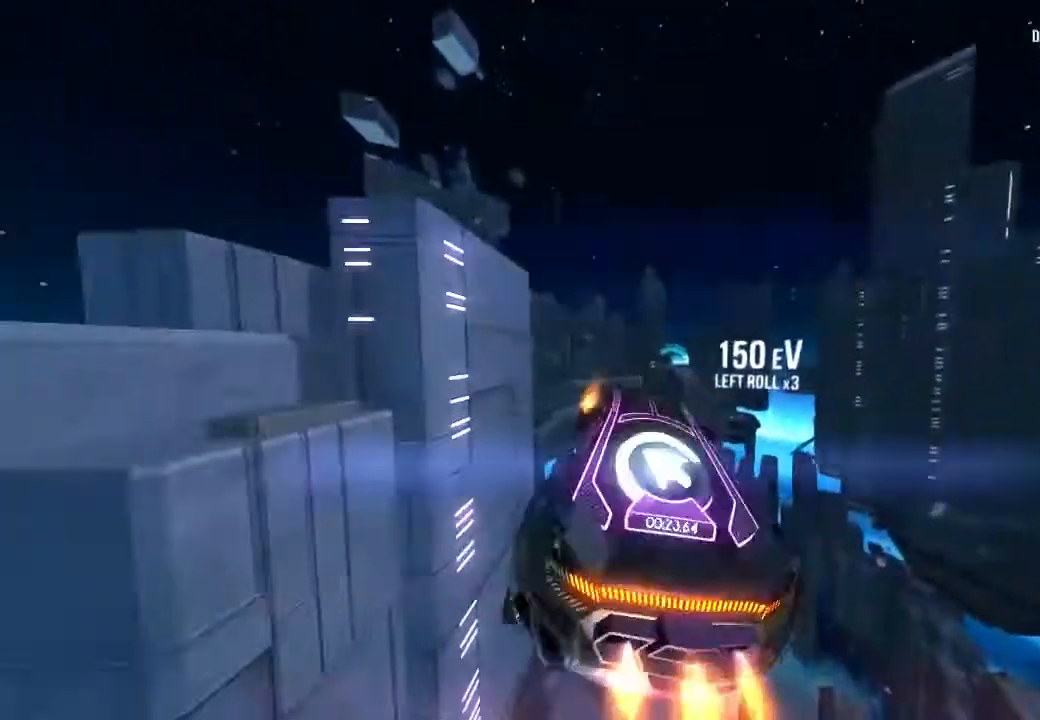
Gameplay with a controller (Xbox layout); each line is a JSON object with the inputs held at the frame after it (dt_ms = milliseconds from this image to that frame). "button_events" lists button changes between this image and that frame as [ms after this image, input, new state], when the widget could be followed in between (sticks are given only as held states). Not read: L2 L3 R2 R3.
{"dt_ms": 500, "buttons": ["R1"], "left_stick": "center", "right_stick": "center", "button_events": []}
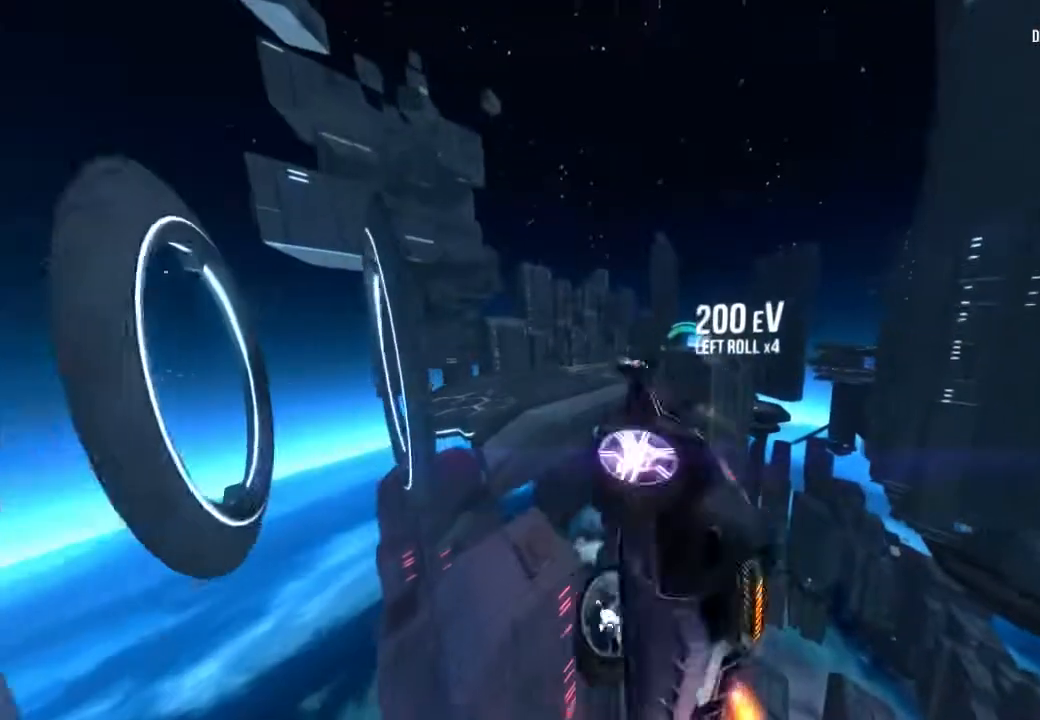
{"dt_ms": 500, "buttons": ["R1"], "left_stick": "center", "right_stick": "left", "button_events": [[267, "L1", "down"], [317, "L1", "up"], [400, "L1", "down"], [467, "L1", "up"]]}
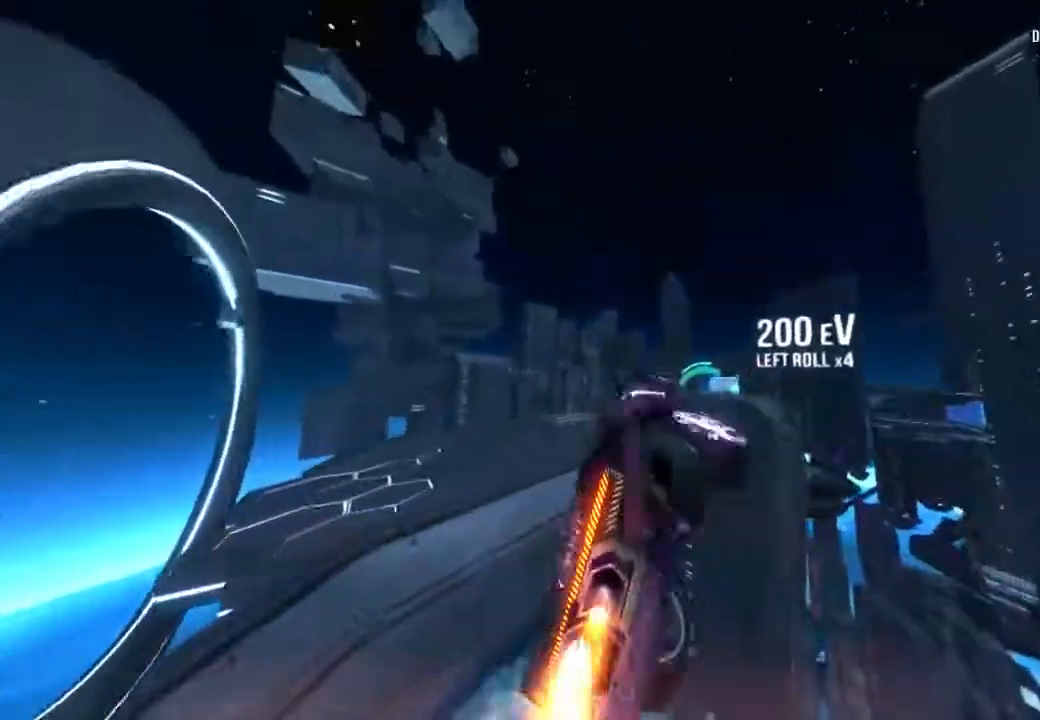
{"dt_ms": 500, "buttons": ["R1"], "left_stick": "center", "right_stick": "center", "button_events": []}
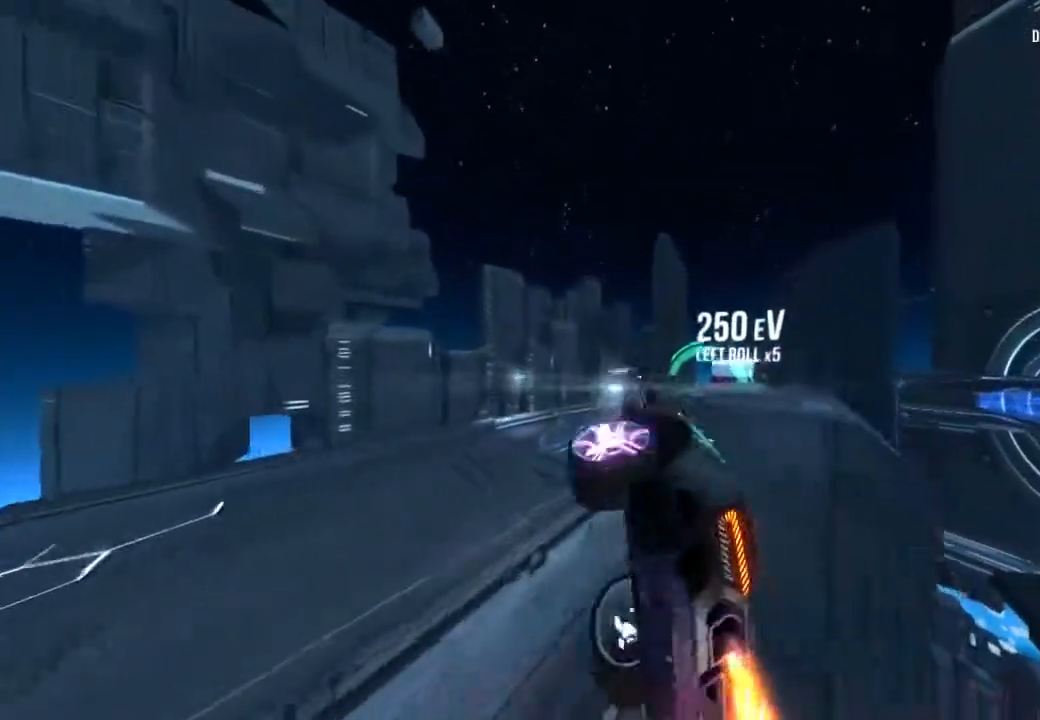
{"dt_ms": 500, "buttons": ["R1"], "left_stick": "center", "right_stick": "up-right", "button_events": [[367, "L1", "down"], [417, "L1", "up"]]}
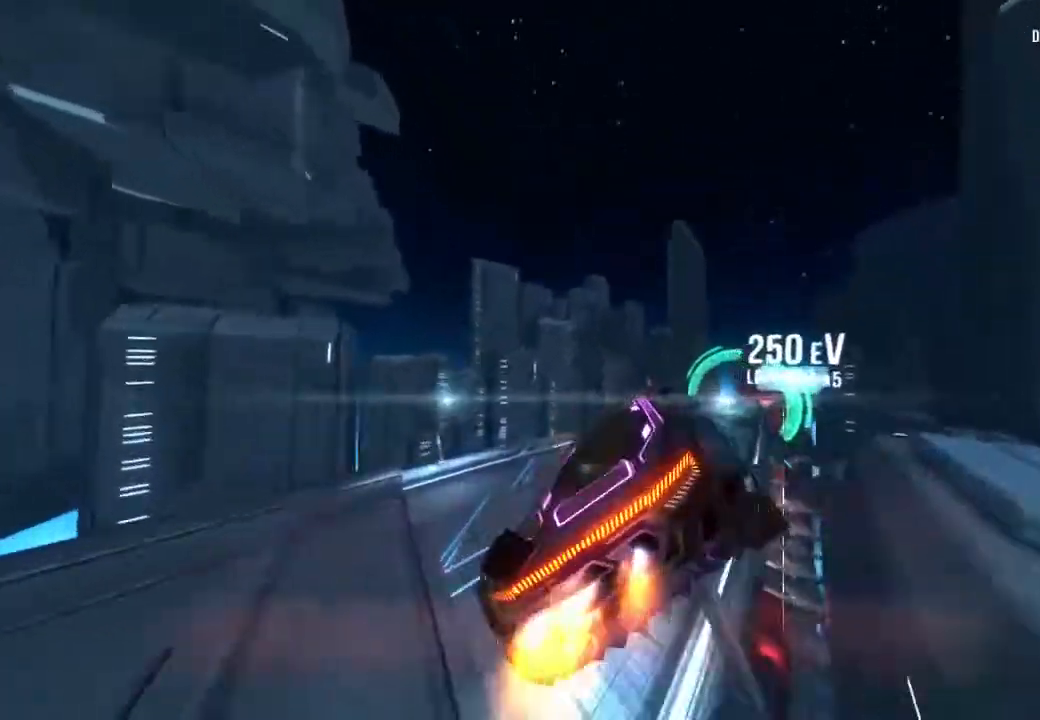
{"dt_ms": 500, "buttons": ["R1"], "left_stick": "center", "right_stick": "center", "button_events": []}
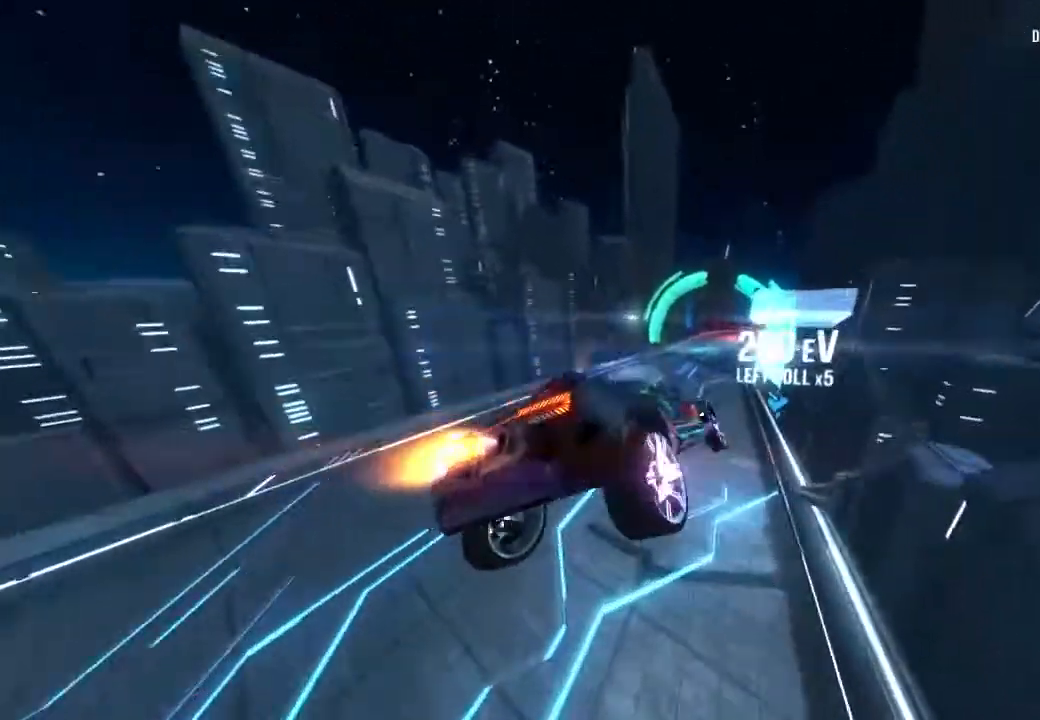
{"dt_ms": 500, "buttons": ["R1"], "left_stick": "center", "right_stick": "center", "button_events": []}
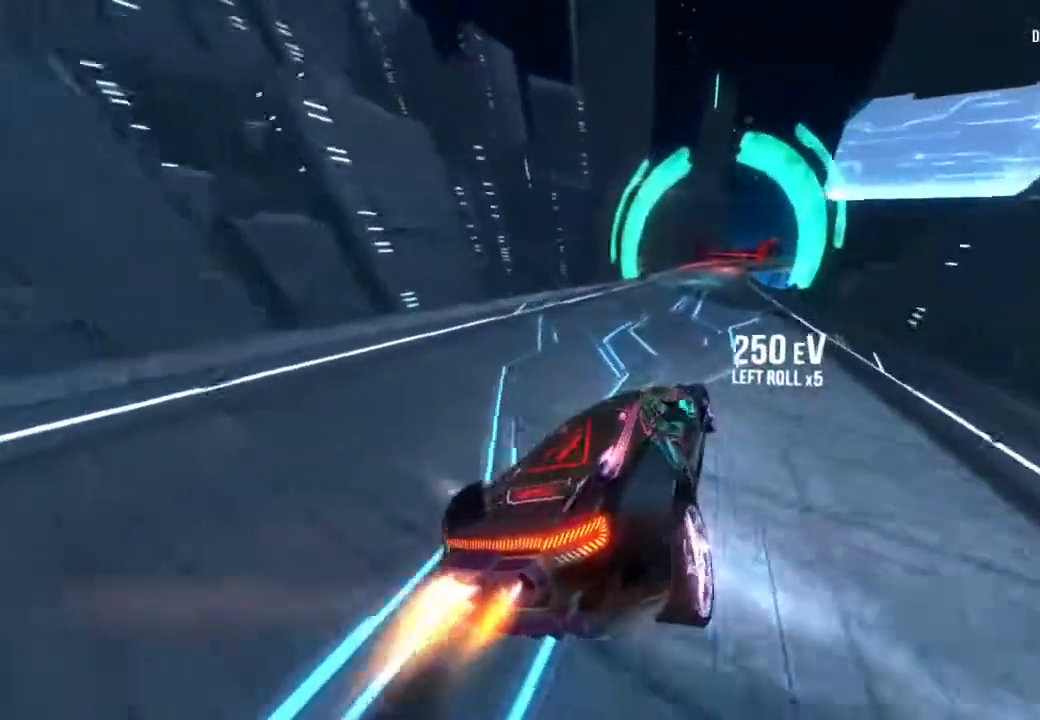
{"dt_ms": 500, "buttons": ["R1"], "left_stick": "center", "right_stick": "center", "button_events": []}
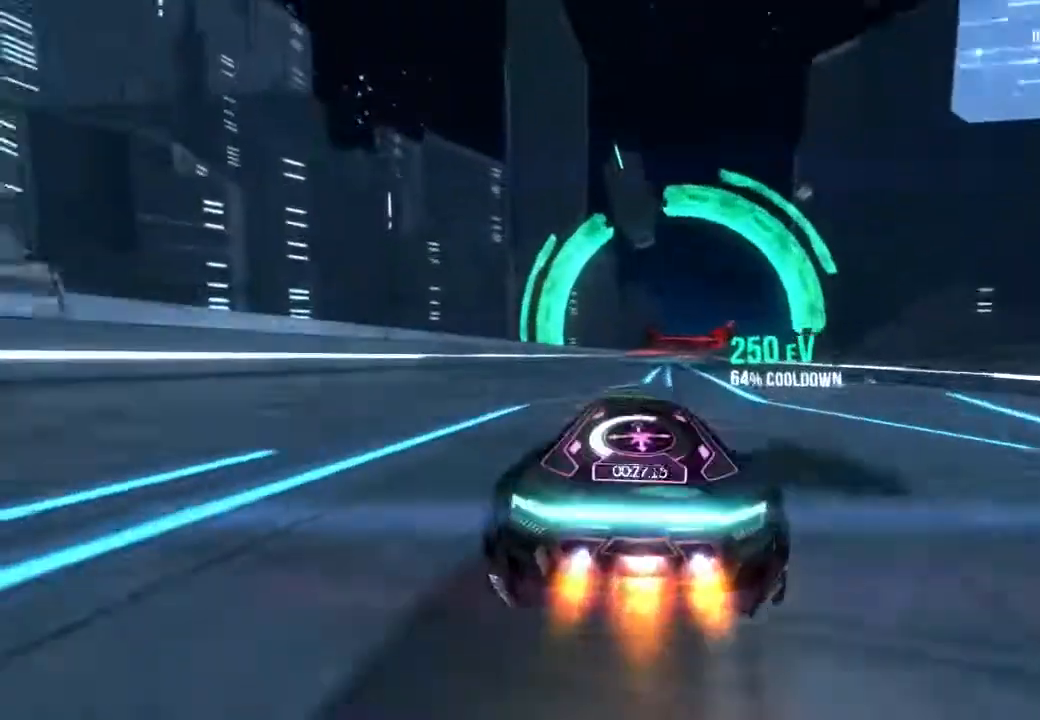
{"dt_ms": 500, "buttons": ["R1"], "left_stick": "center", "right_stick": "center", "button_events": []}
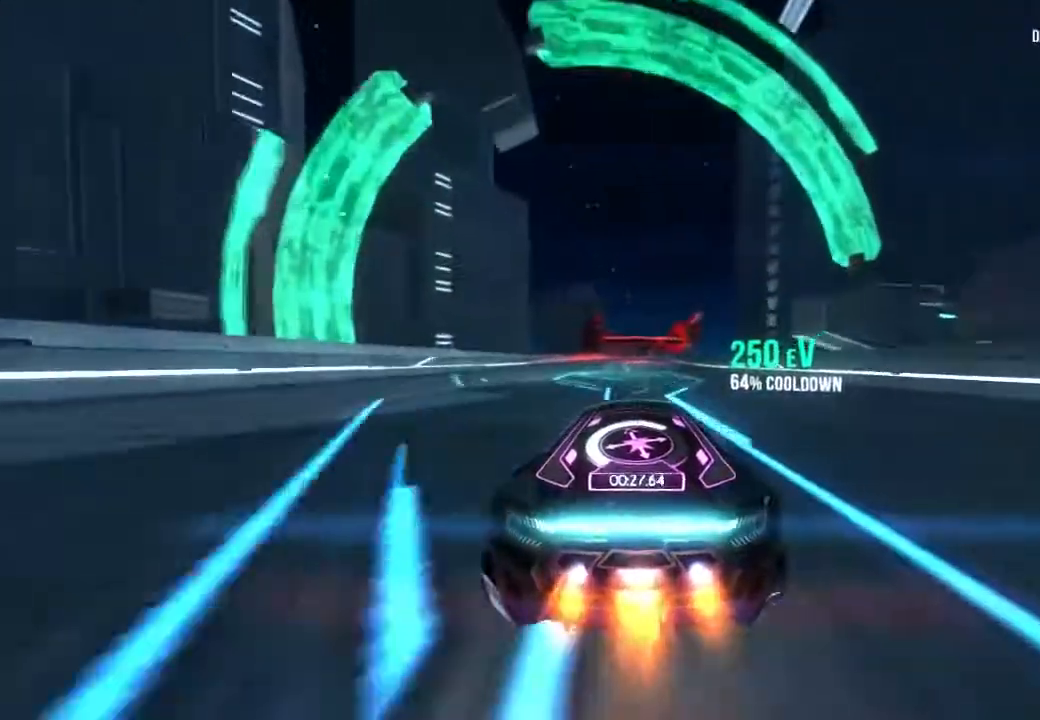
{"dt_ms": 1000, "buttons": ["R1"], "left_stick": "center", "right_stick": "left", "button_events": [[683, "L1", "down"], [800, "L1", "up"]]}
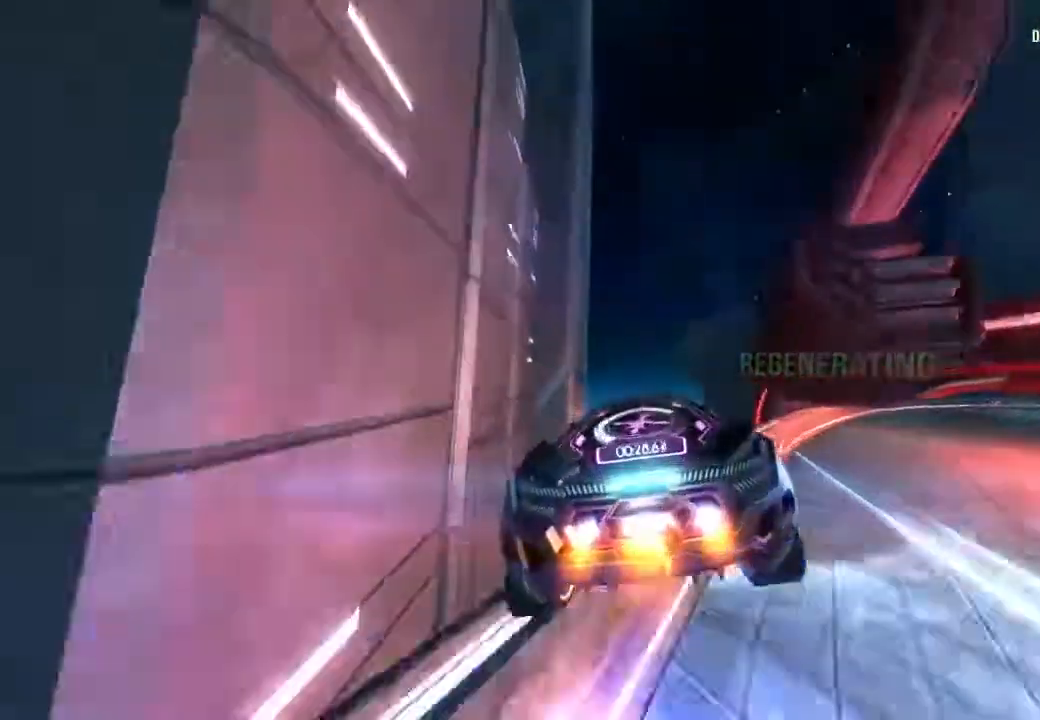
{"dt_ms": 500, "buttons": ["R1"], "left_stick": "center", "right_stick": "center", "button_events": []}
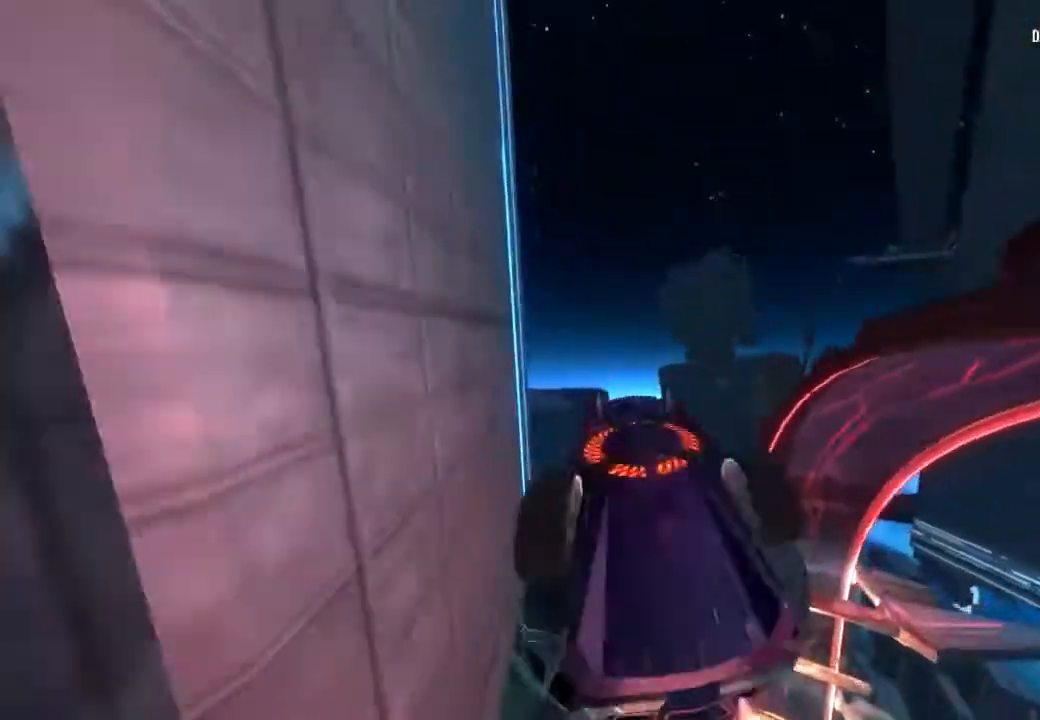
{"dt_ms": 500, "buttons": ["R1"], "left_stick": "center", "right_stick": "right", "button_events": []}
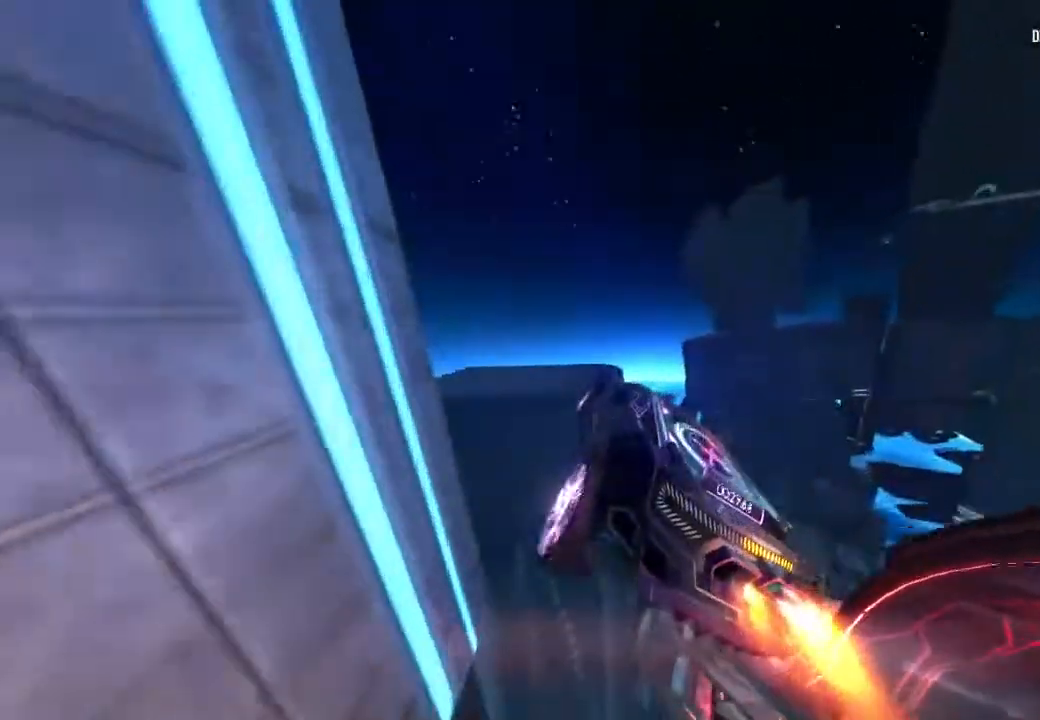
{"dt_ms": 1000, "buttons": ["R1"], "left_stick": "center", "right_stick": "center", "button_events": [[417, "L1", "down"], [550, "L1", "up"]]}
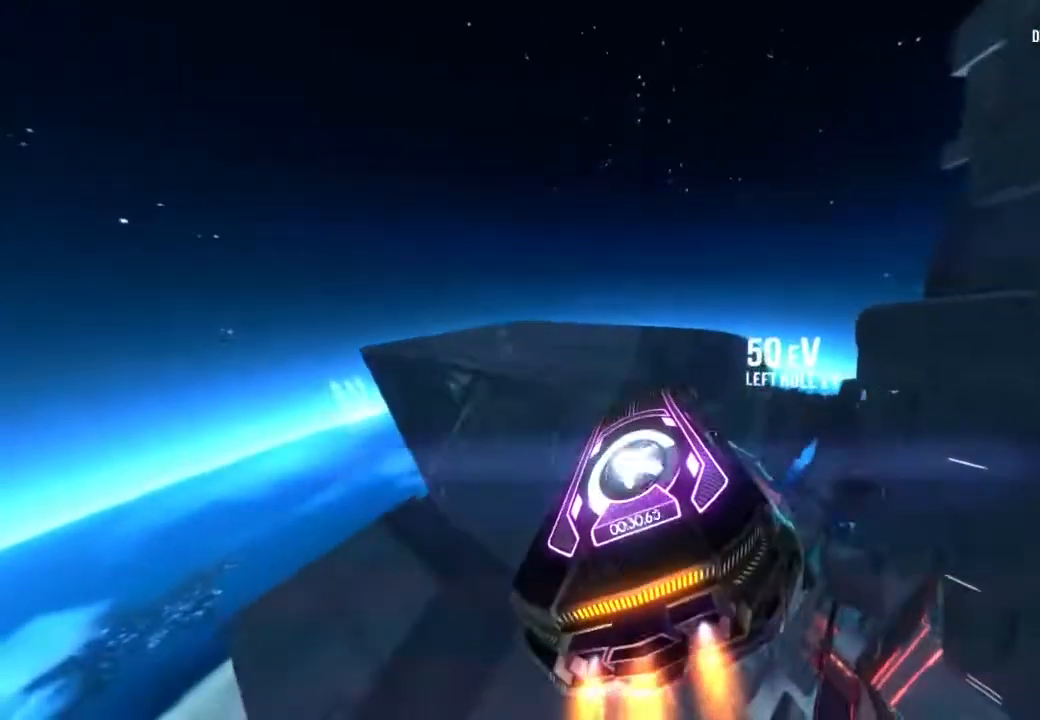
{"dt_ms": 500, "buttons": ["R1"], "left_stick": "right", "right_stick": "right", "button_events": []}
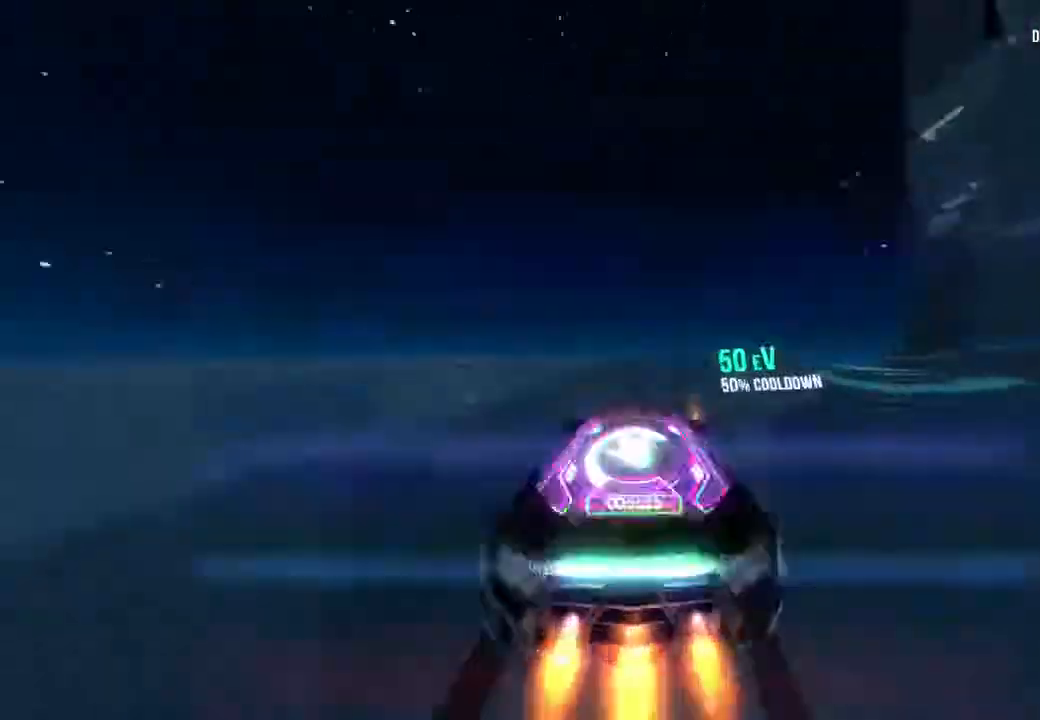
{"dt_ms": 500, "buttons": ["R1"], "left_stick": "center", "right_stick": "center", "button_events": []}
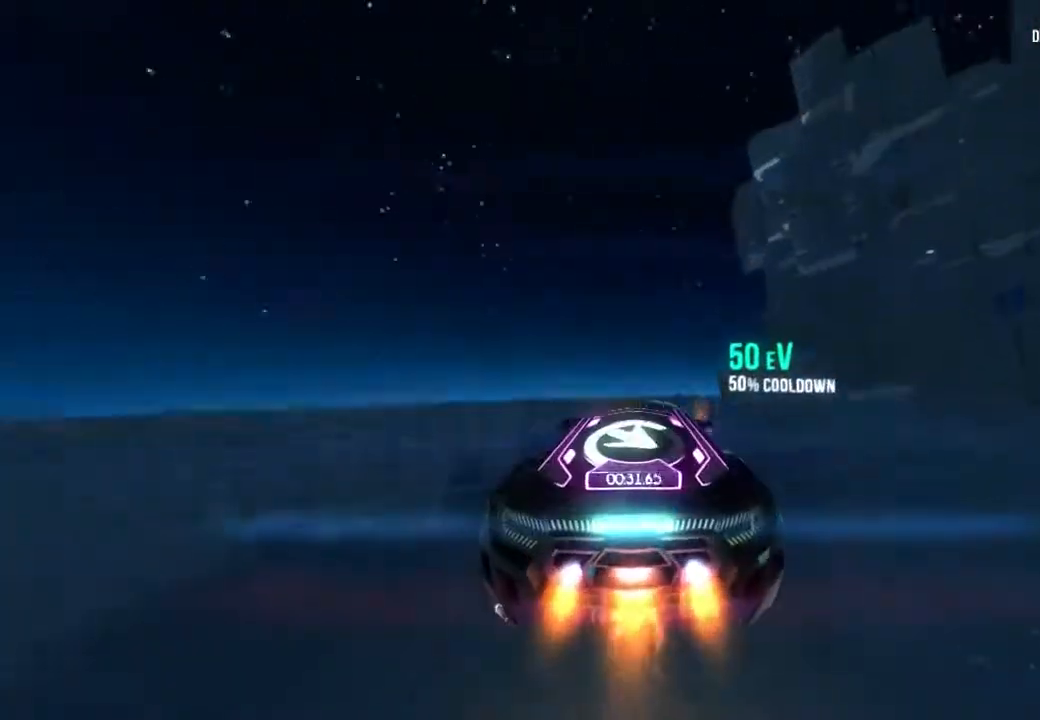
{"dt_ms": 500, "buttons": ["R1"], "left_stick": "center", "right_stick": "left", "button_events": []}
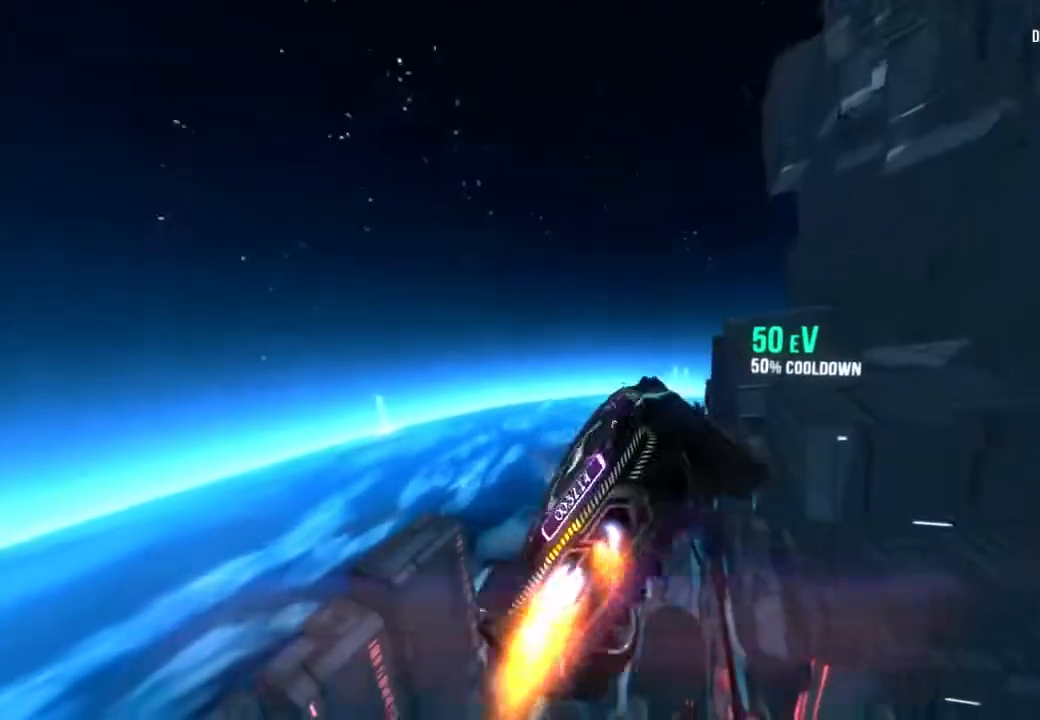
{"dt_ms": 500, "buttons": ["R1"], "left_stick": "center", "right_stick": "left", "button_events": []}